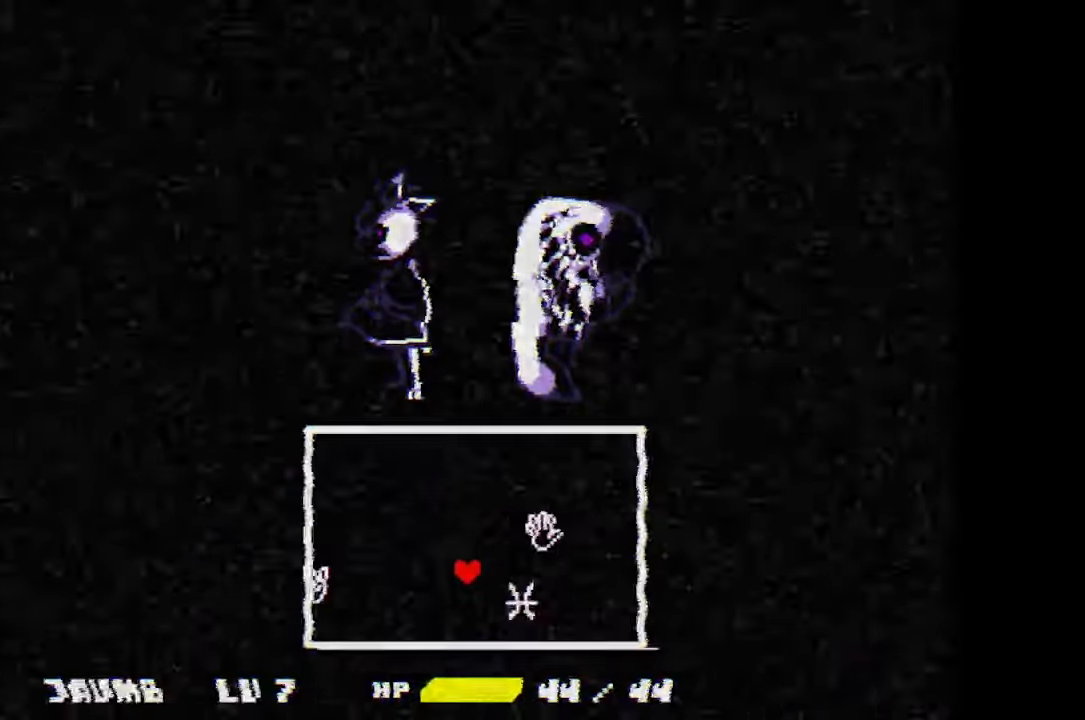
Gameplay with keyboard and mouse; each line is a JSON object with the keys and mouse buttons held at the frame after it. "events" lists presses ("down") and releases ("up") of "c", "down", "left", "right", "up", "x", "z", "mouse_left" and "mouse_right" between this image and that frame as [ms after this image, input, new state], when the widget could be followed in between. "mouse_left", "mouse_right" = the "left", "right" buttons of the "mouse" list. No other keys are recorded. Mouse movement is not recorded.
{"keys": ["left", "up", "x"], "mouse": [], "events": [[133, "right", "down"], [166, "left", "up"], [466, "left", "down"], [466, "right", "up"]]}
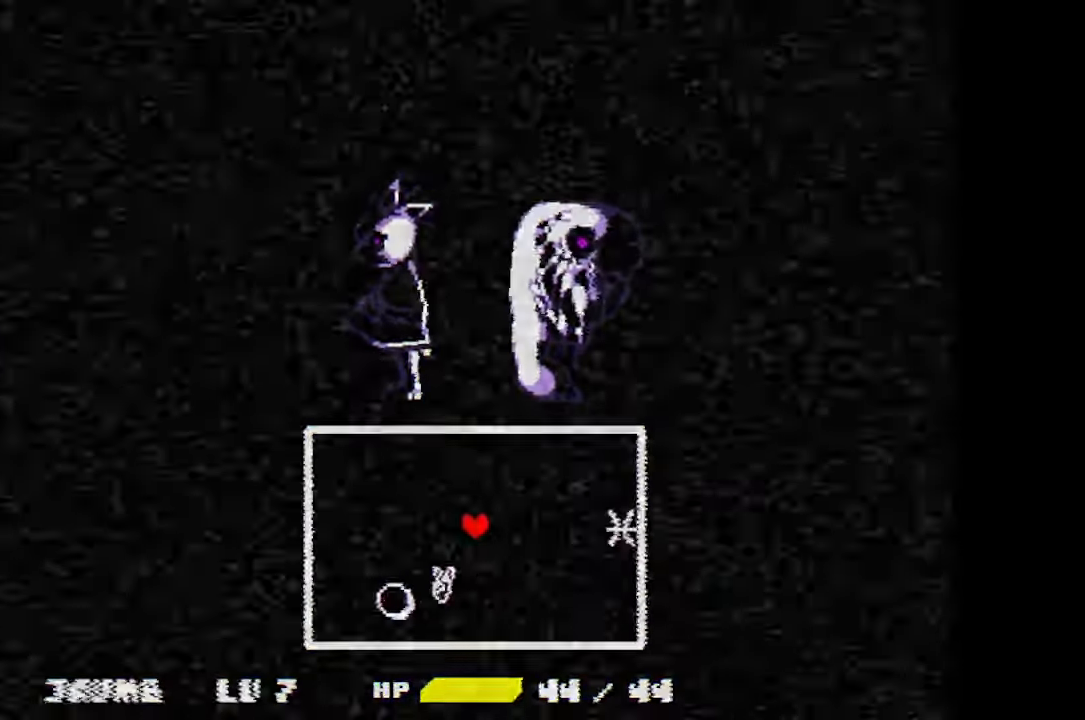
{"keys": ["down", "right", "x"], "mouse": [], "events": [[33, "up", "up"], [133, "down", "down"], [367, "left", "up"], [467, "right", "down"]]}
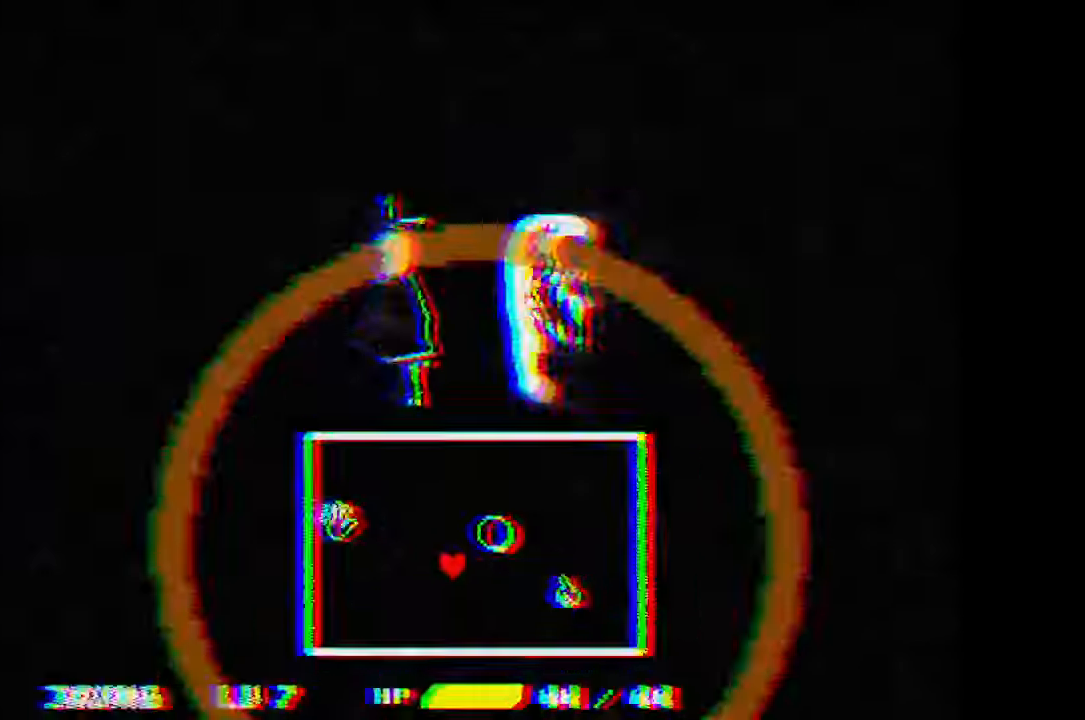
{"keys": ["left", "up", "x"], "mouse": [], "events": [[200, "down", "up"], [433, "up", "down"], [500, "left", "down"], [500, "right", "up"]]}
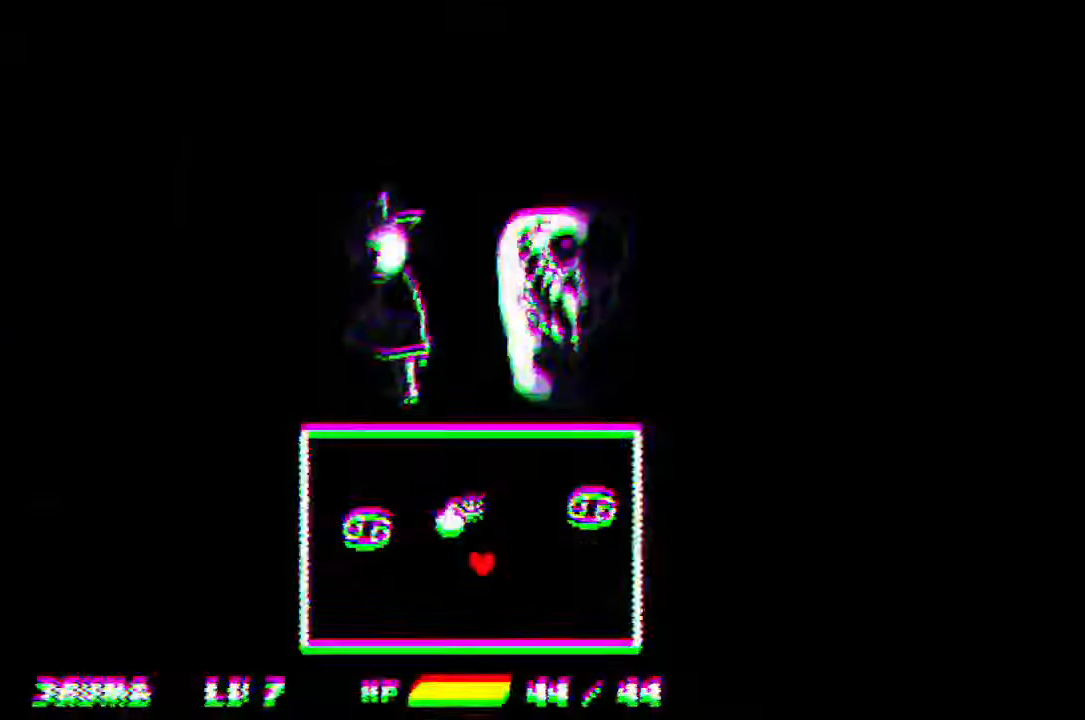
{"keys": ["down", "right", "x"], "mouse": [], "events": [[67, "up", "up"], [167, "down", "down"], [300, "left", "up"], [367, "right", "down"]]}
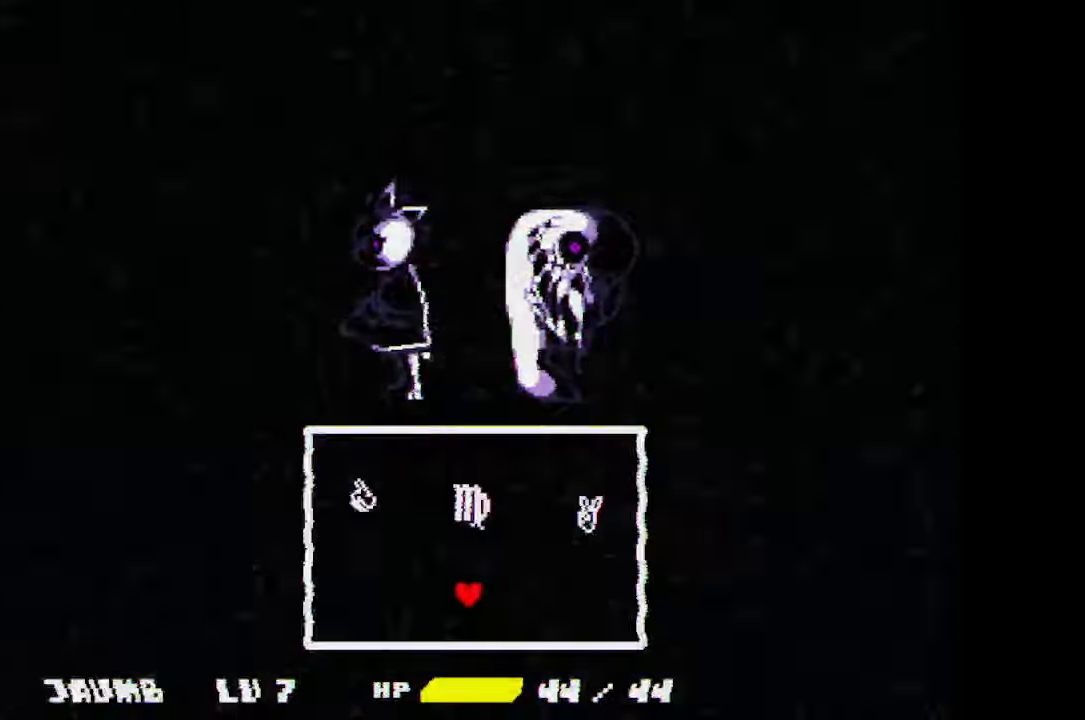
{"keys": ["right", "x"], "mouse": [], "events": [[33, "left", "down"], [33, "right", "up"], [133, "down", "up"], [233, "up", "down"], [300, "left", "up"], [333, "right", "down"], [433, "up", "up"]]}
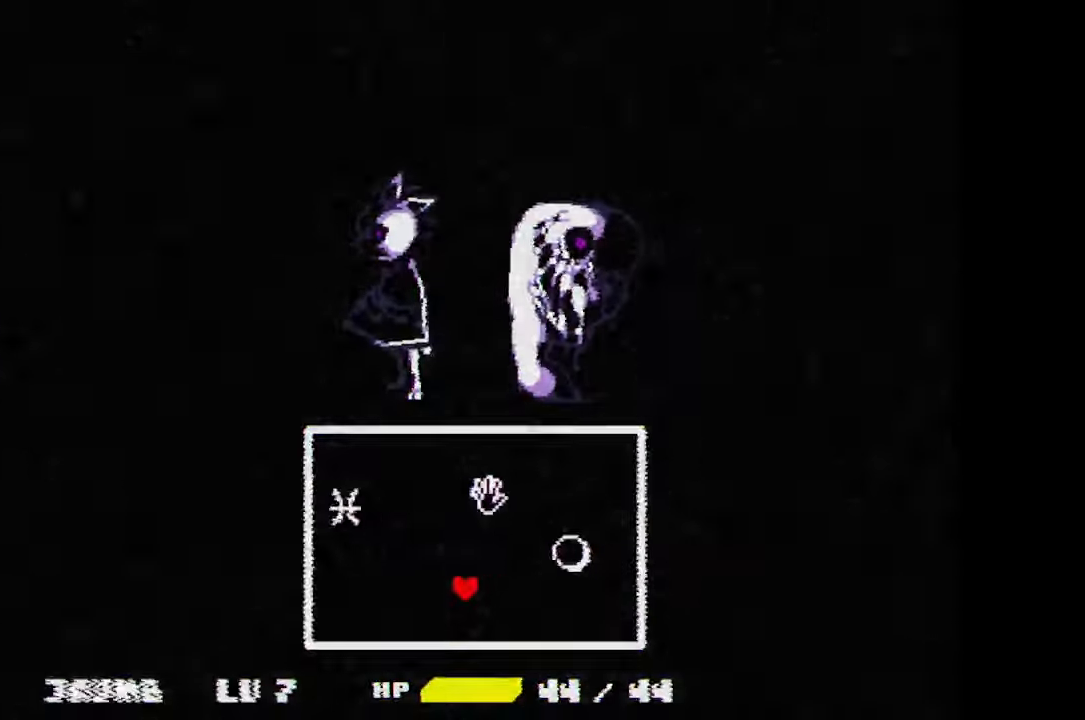
{"keys": ["x"], "mouse": [], "events": [[33, "right", "up"], [100, "down", "down"], [200, "down", "up"]]}
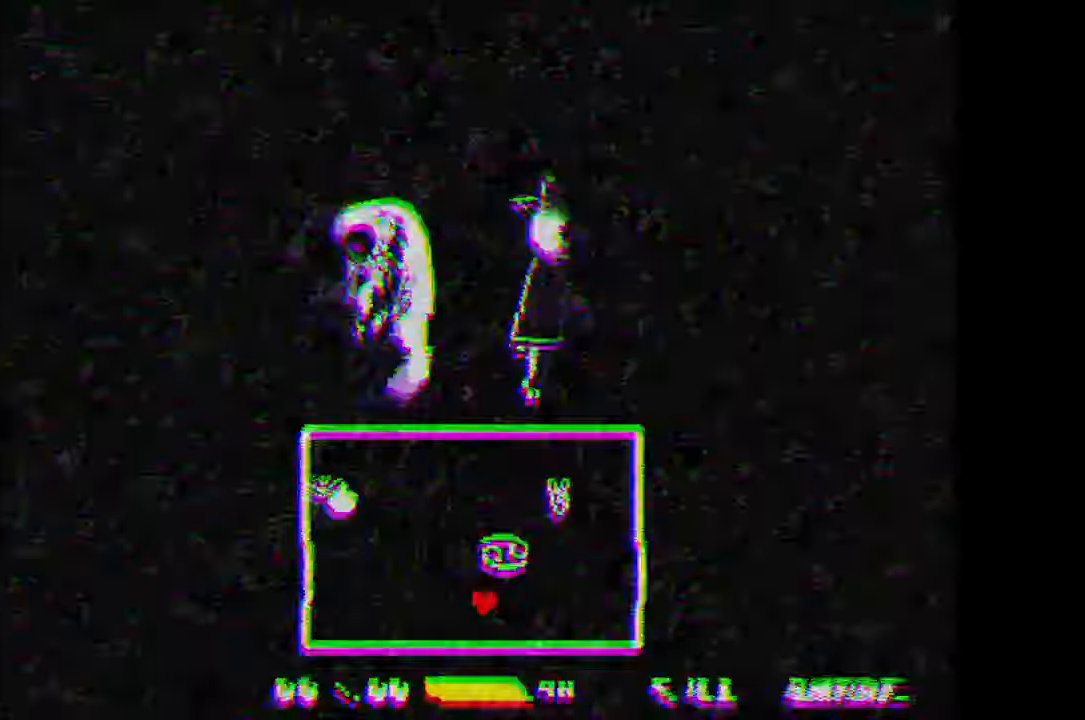
{"keys": ["x"], "mouse": [], "events": []}
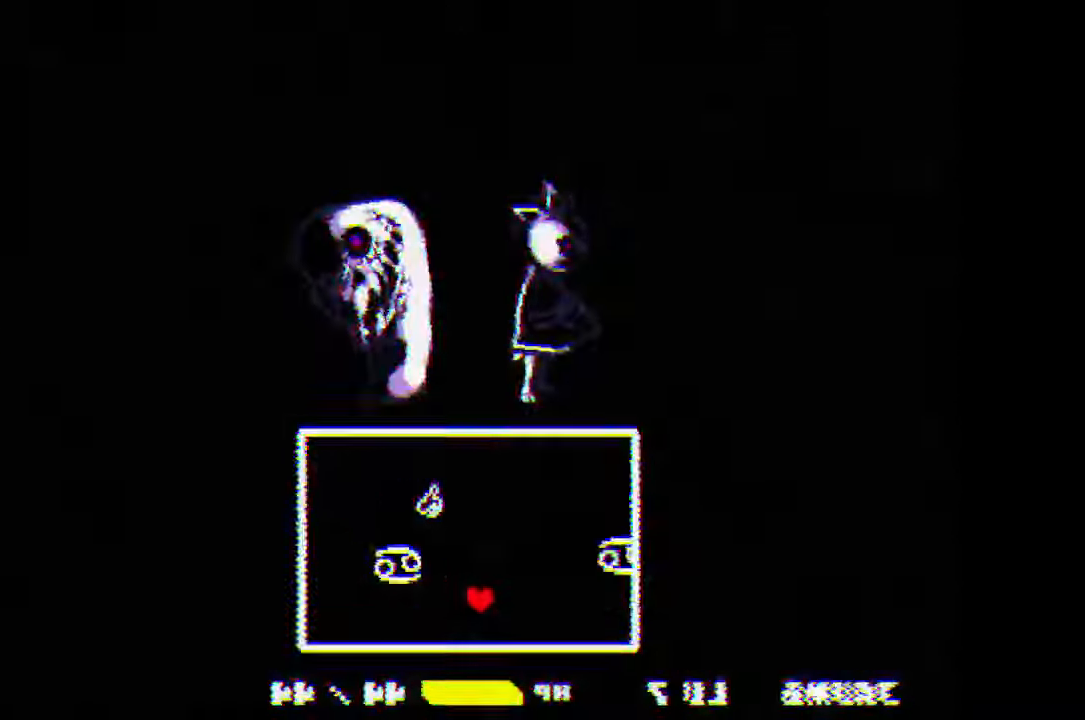
{"keys": ["x"], "mouse": [], "events": [[133, "down", "down"], [200, "down", "up"]]}
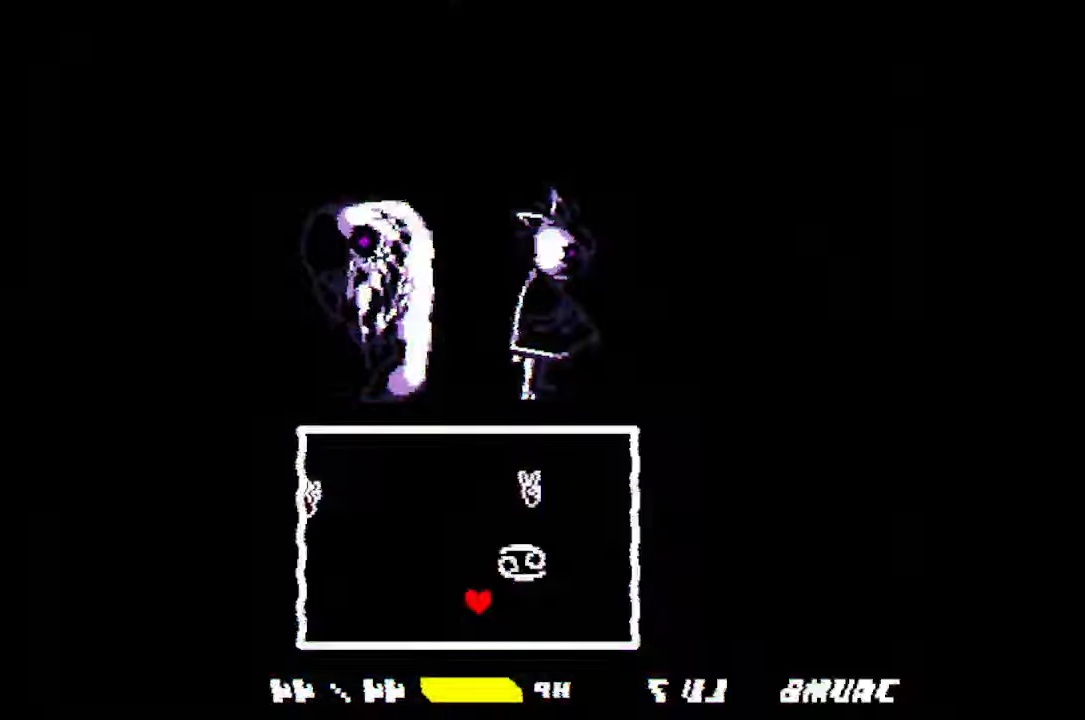
{"keys": [], "mouse": [], "events": [[500, "x", "up"]]}
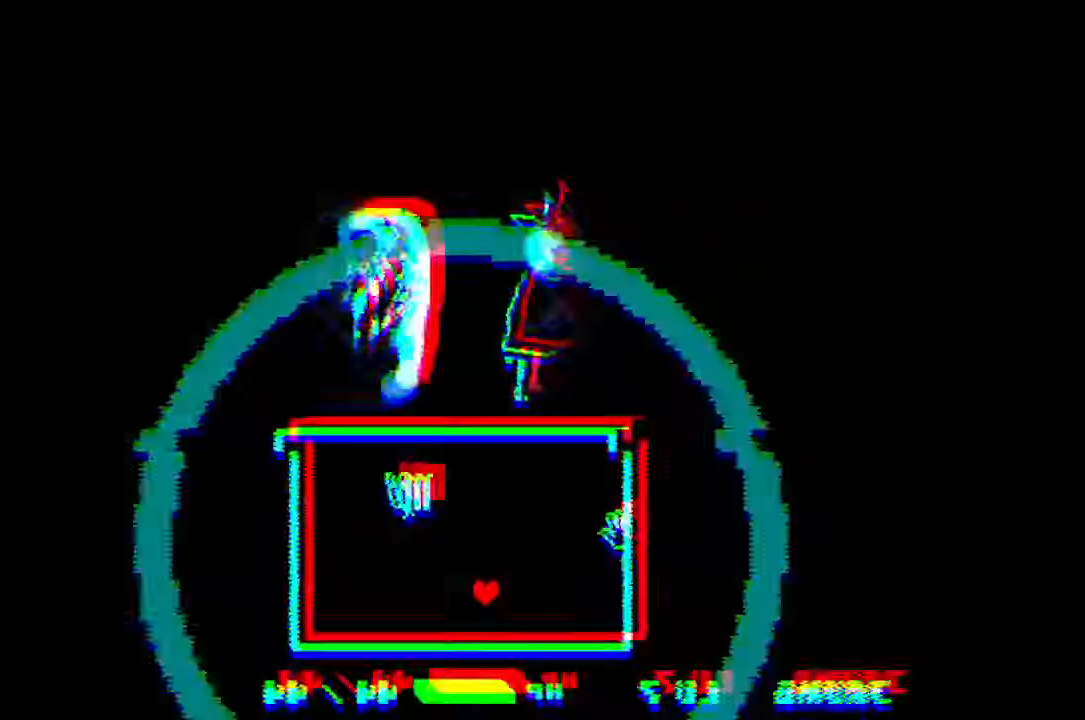
{"keys": ["up"], "mouse": [], "events": [[200, "down", "down"], [200, "right", "down"], [267, "down", "up"], [267, "right", "up"], [500, "up", "down"]]}
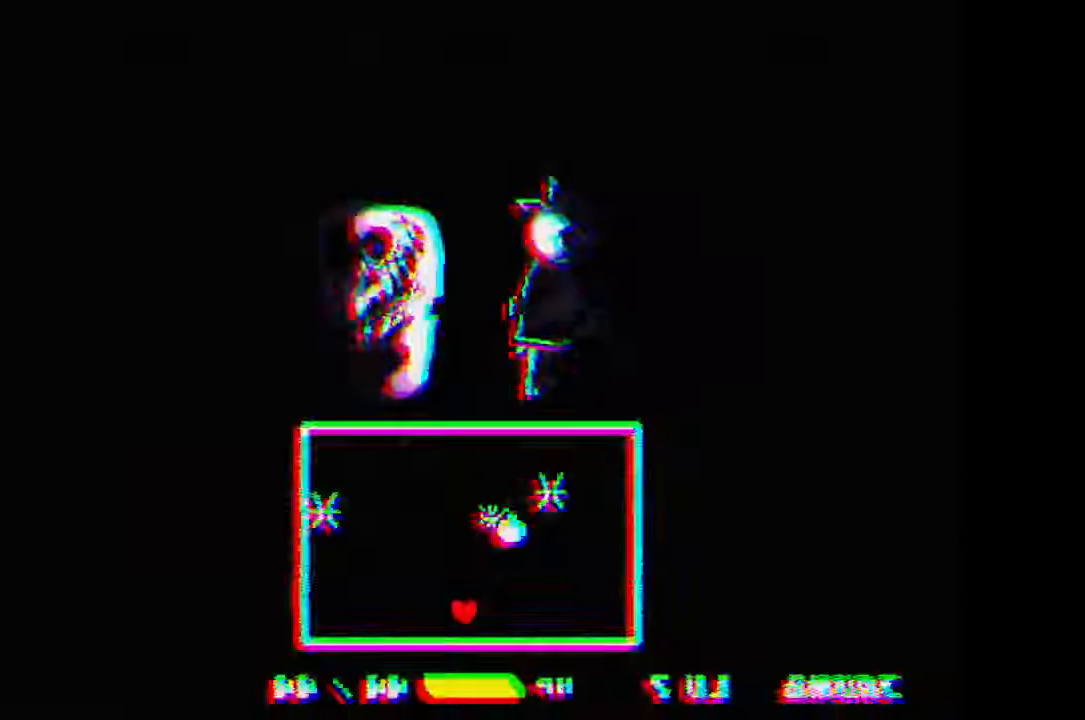
{"keys": ["right"], "mouse": [], "events": [[67, "up", "up"], [367, "down", "down"], [367, "right", "down"], [433, "down", "up"]]}
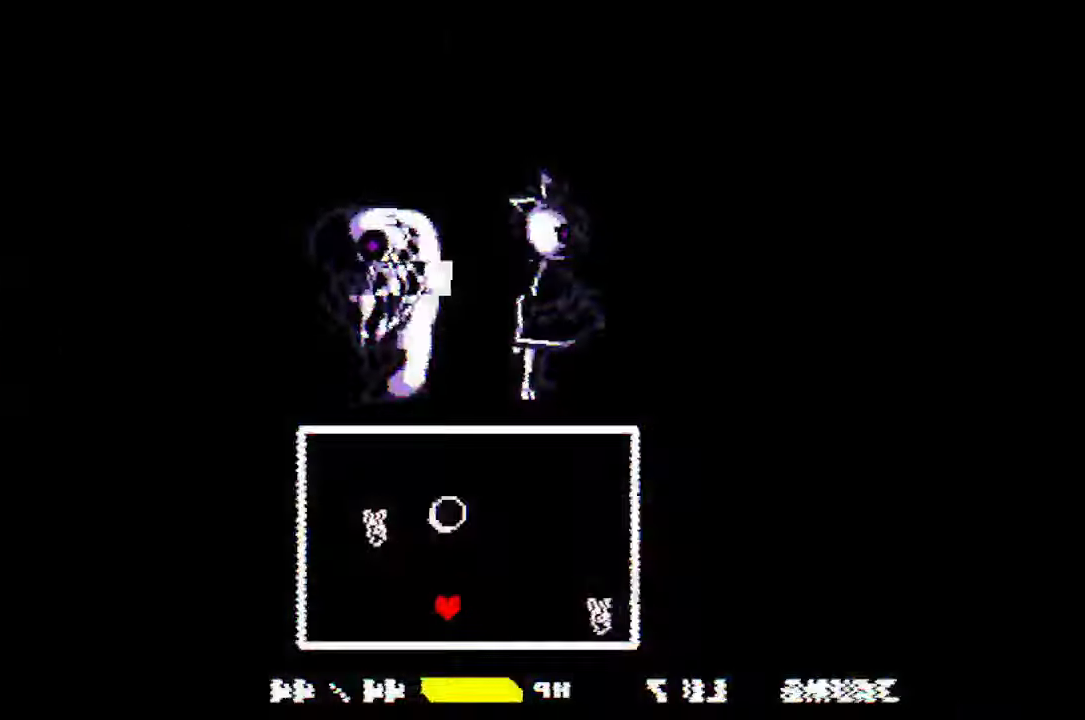
{"keys": ["right", "up"], "mouse": [], "events": [[67, "down", "down"], [167, "down", "up"], [200, "right", "up"], [233, "right", "down"], [300, "up", "down"]]}
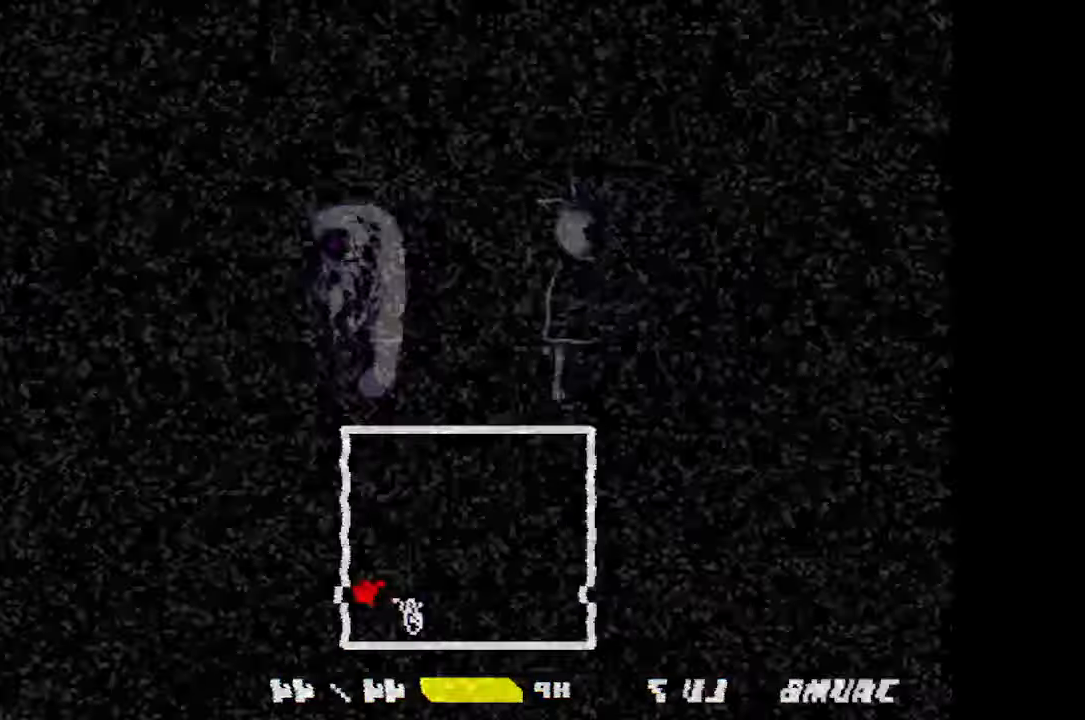
{"keys": ["right"], "mouse": [], "events": [[134, "right", "up"], [134, "up", "up"], [267, "right", "down"], [334, "down", "down"], [367, "down", "up"]]}
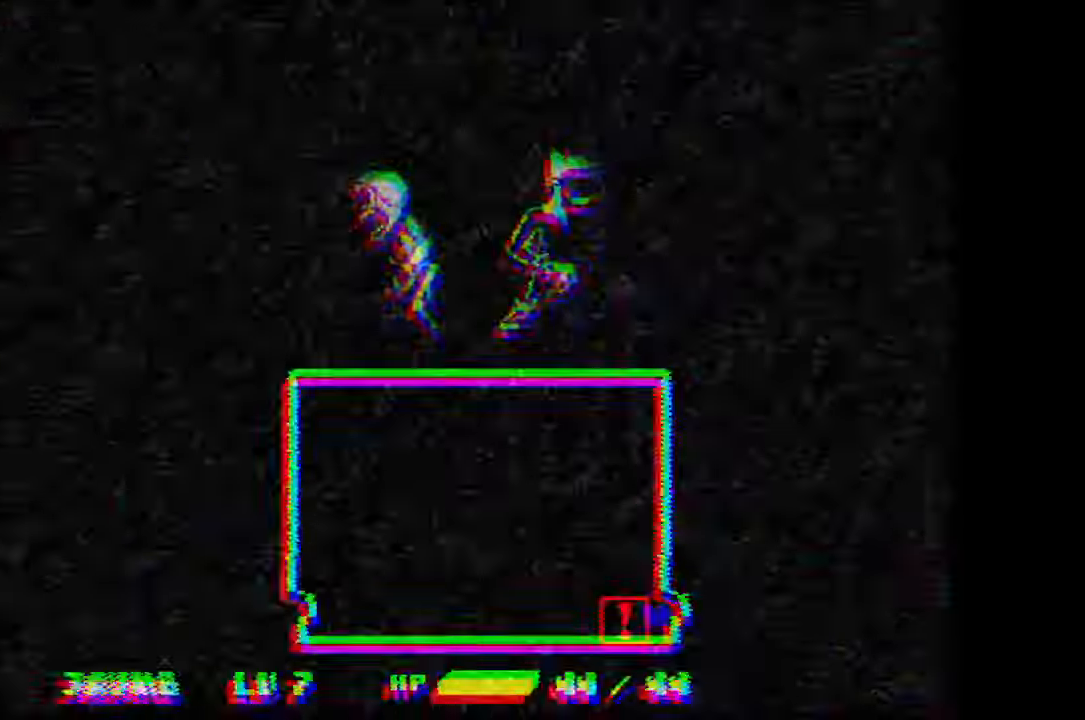
{"keys": ["left", "x"], "mouse": [], "events": [[234, "right", "up"], [367, "left", "down"], [367, "x", "down"]]}
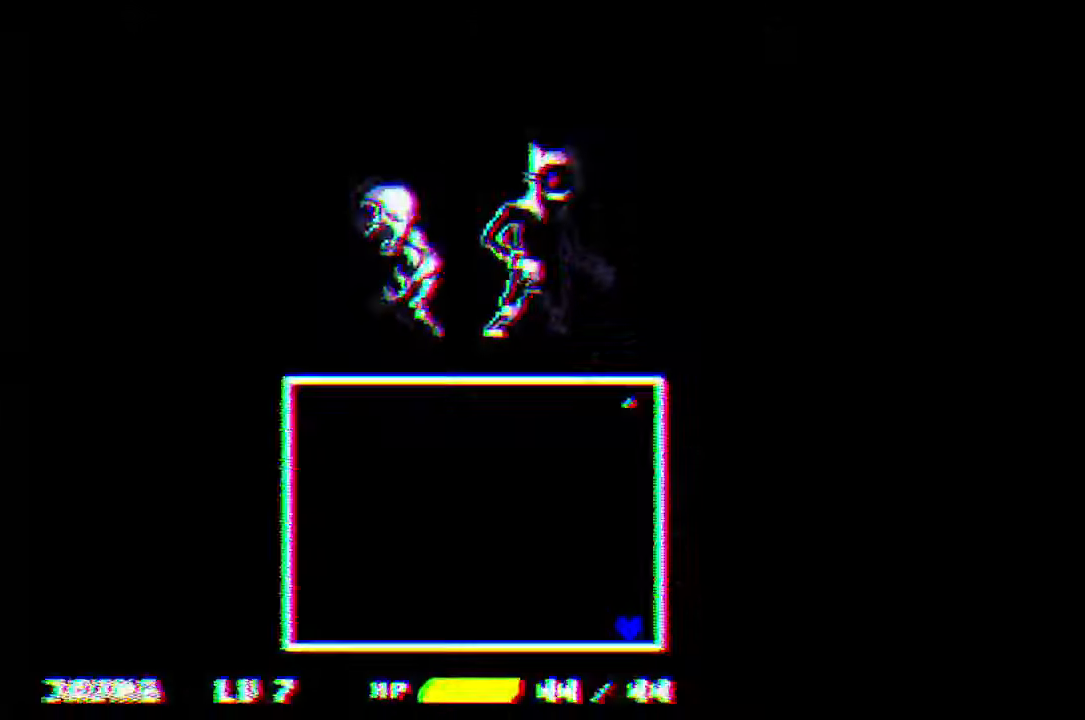
{"keys": ["left", "x"], "mouse": [], "events": [[134, "left", "up"], [200, "left", "down"], [400, "left", "up"], [500, "left", "down"]]}
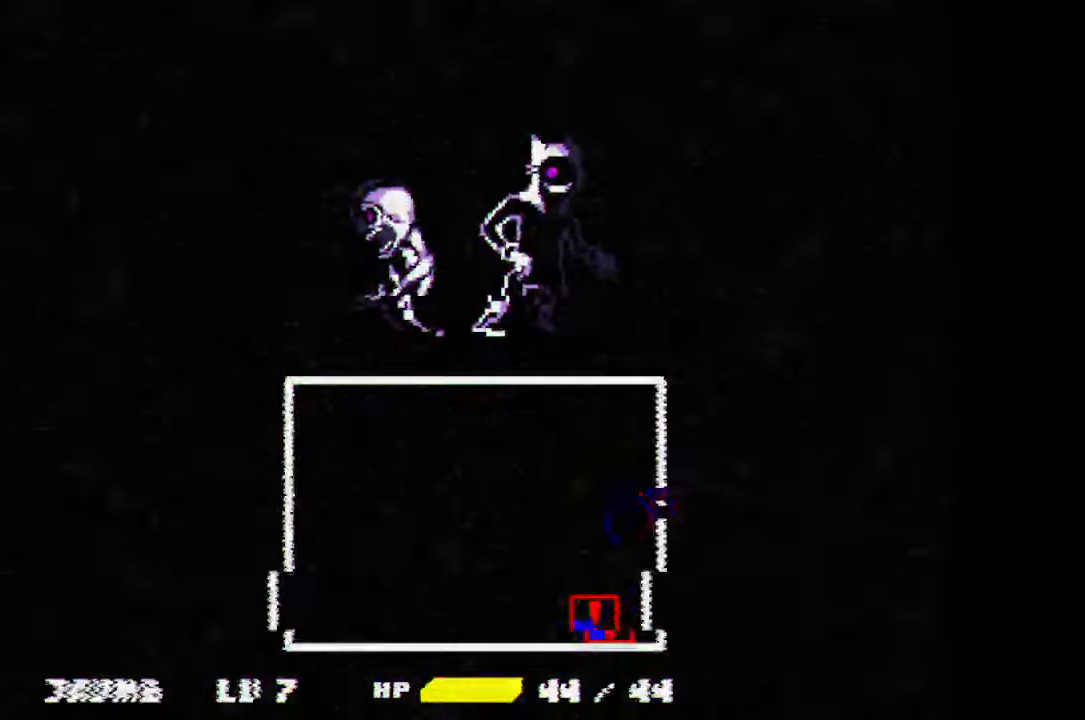
{"keys": ["x"], "mouse": [], "events": [[234, "left", "up"], [267, "left", "down"], [467, "left", "up"]]}
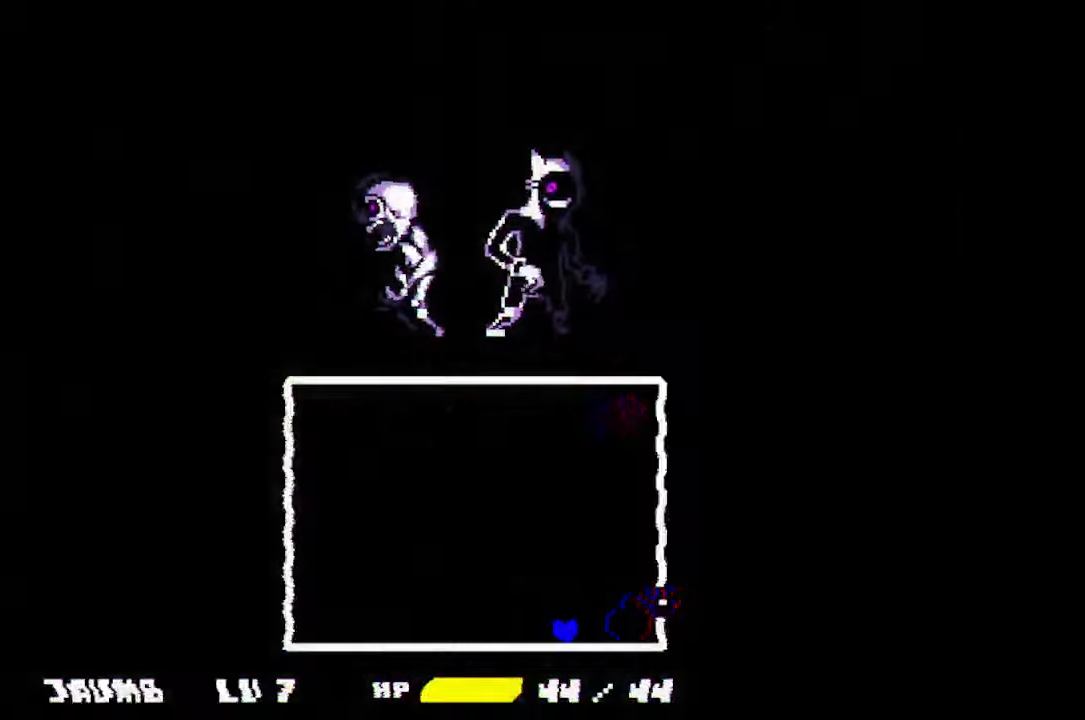
{"keys": ["x"], "mouse": [], "events": [[34, "left", "down"], [234, "left", "up"], [334, "left", "down"], [500, "left", "up"]]}
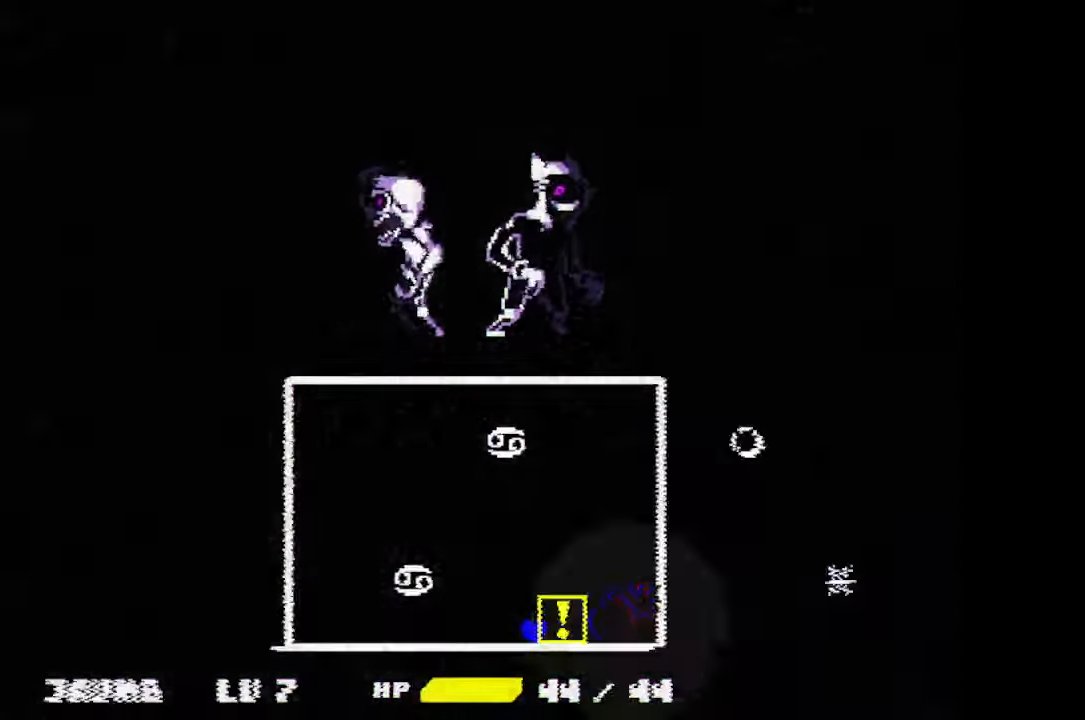
{"keys": ["x"], "mouse": [], "events": [[100, "left", "down"], [234, "left", "up"], [334, "left", "down"], [500, "left", "up"]]}
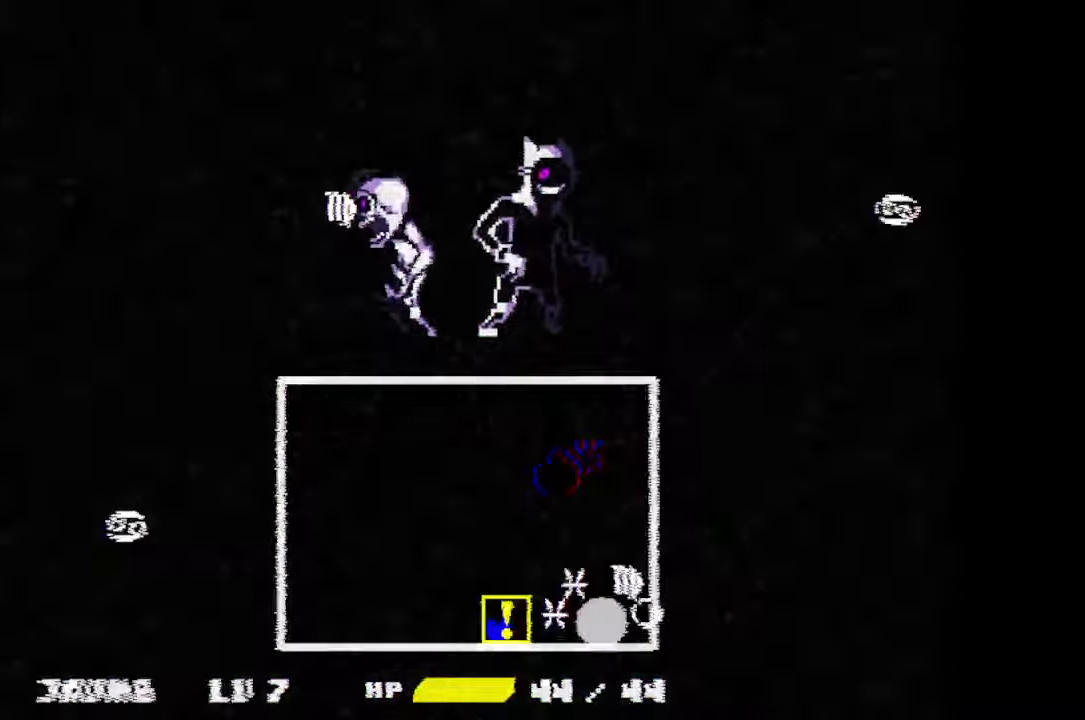
{"keys": ["left", "x"], "mouse": [], "events": [[134, "left", "down"], [267, "left", "up"], [367, "left", "down"]]}
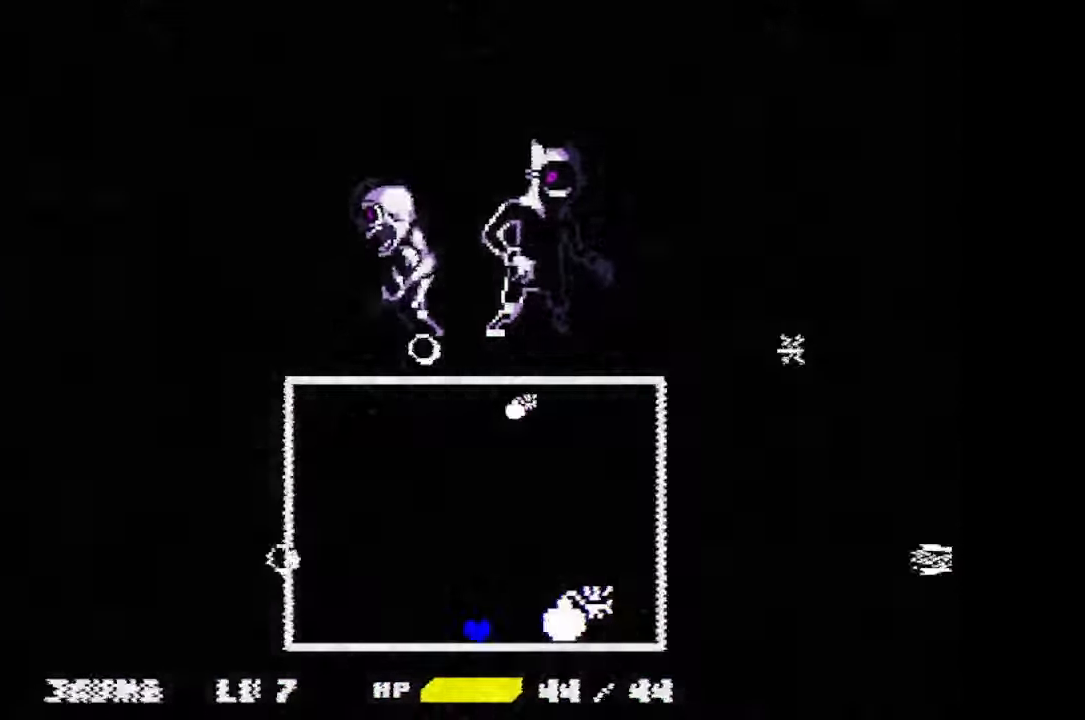
{"keys": ["left", "x"], "mouse": [], "events": [[34, "left", "up"], [134, "left", "down"], [267, "left", "up"], [367, "left", "down"]]}
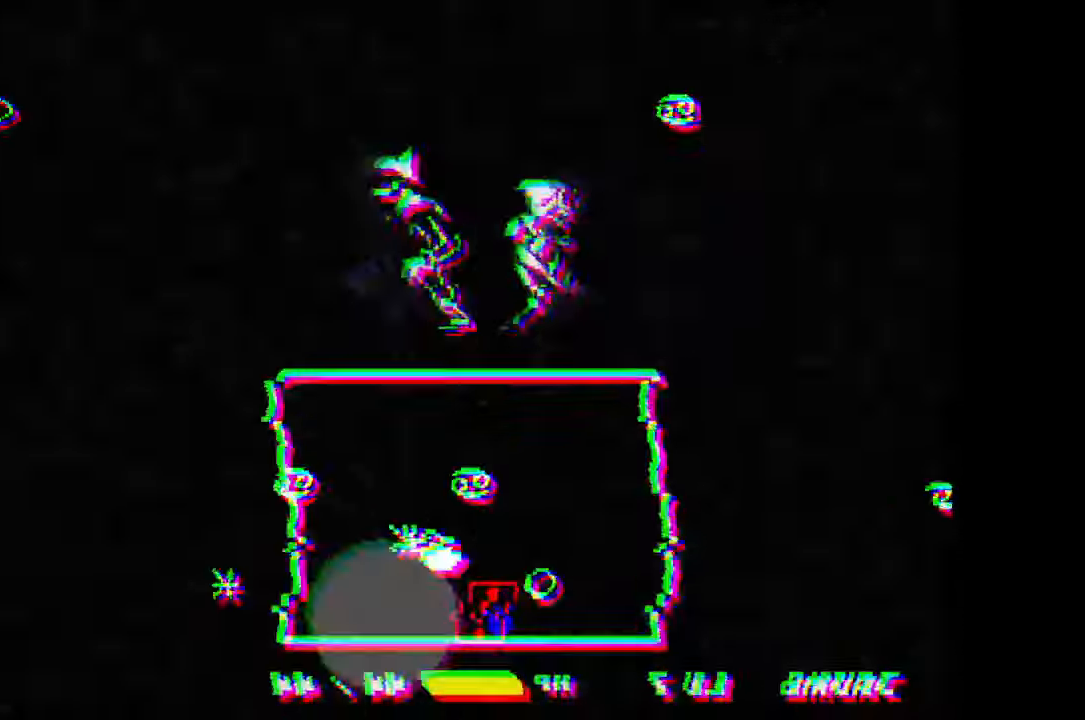
{"keys": ["left", "x"], "mouse": [], "events": [[67, "left", "up"], [134, "left", "down"], [300, "left", "up"], [367, "left", "down"]]}
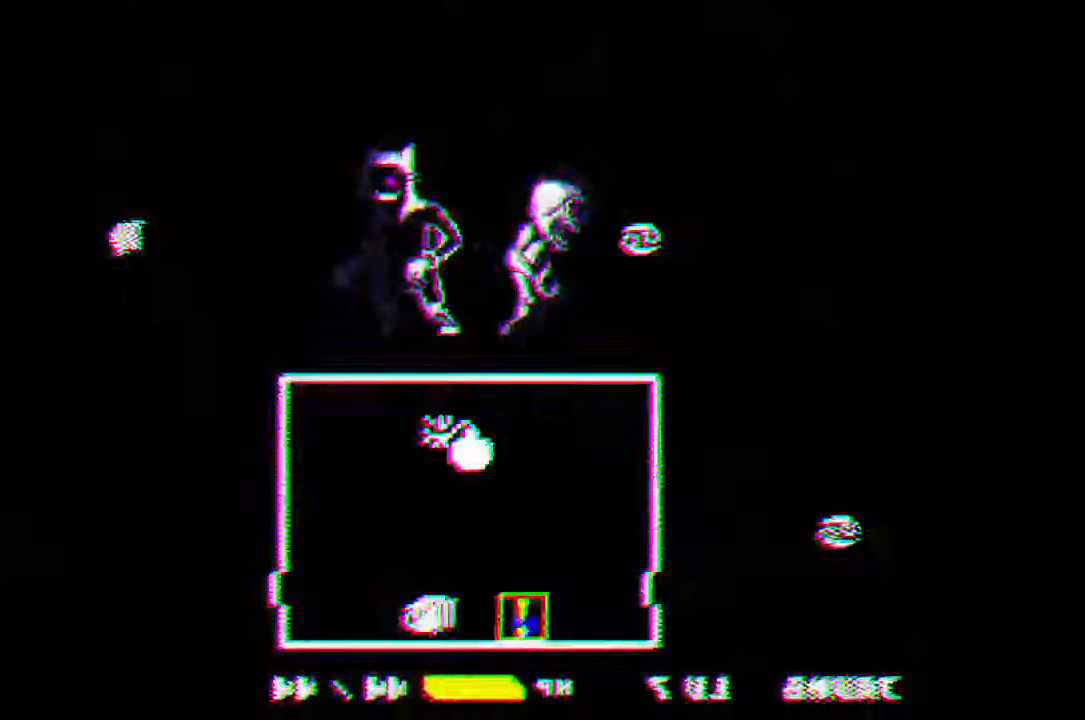
{"keys": ["x"], "mouse": [], "events": [[67, "left", "up"], [134, "left", "down"], [267, "left", "up"], [366, "left", "down"], [500, "left", "up"]]}
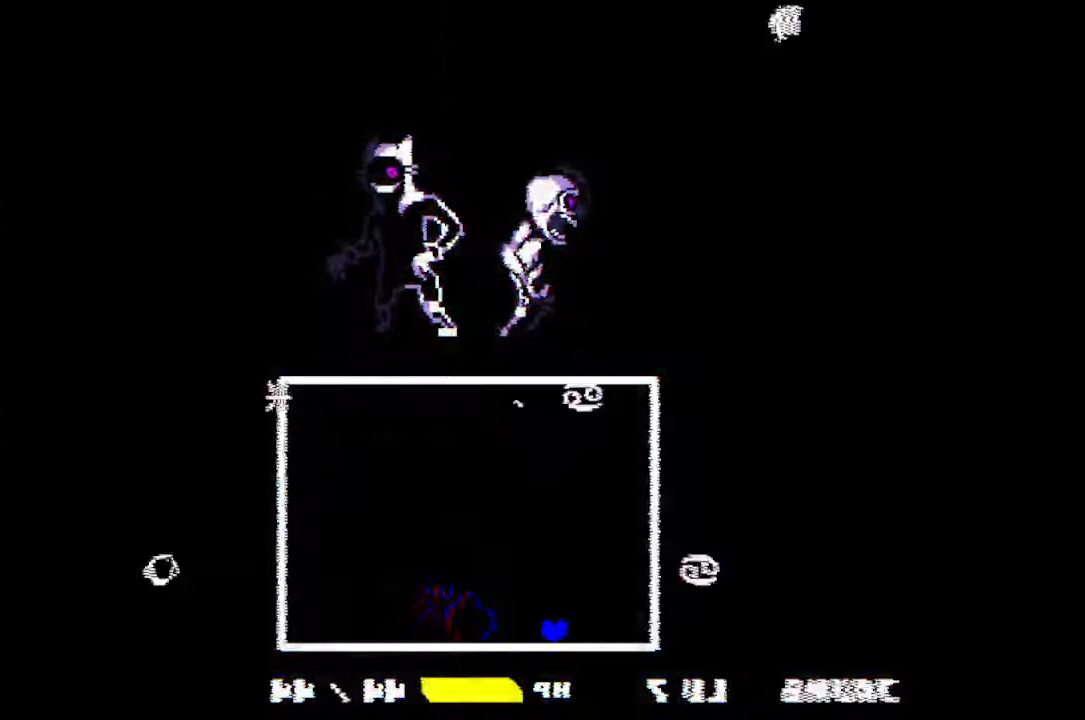
{"keys": ["left", "x"], "mouse": [], "events": [[100, "left", "down"], [233, "left", "up"], [333, "left", "down"]]}
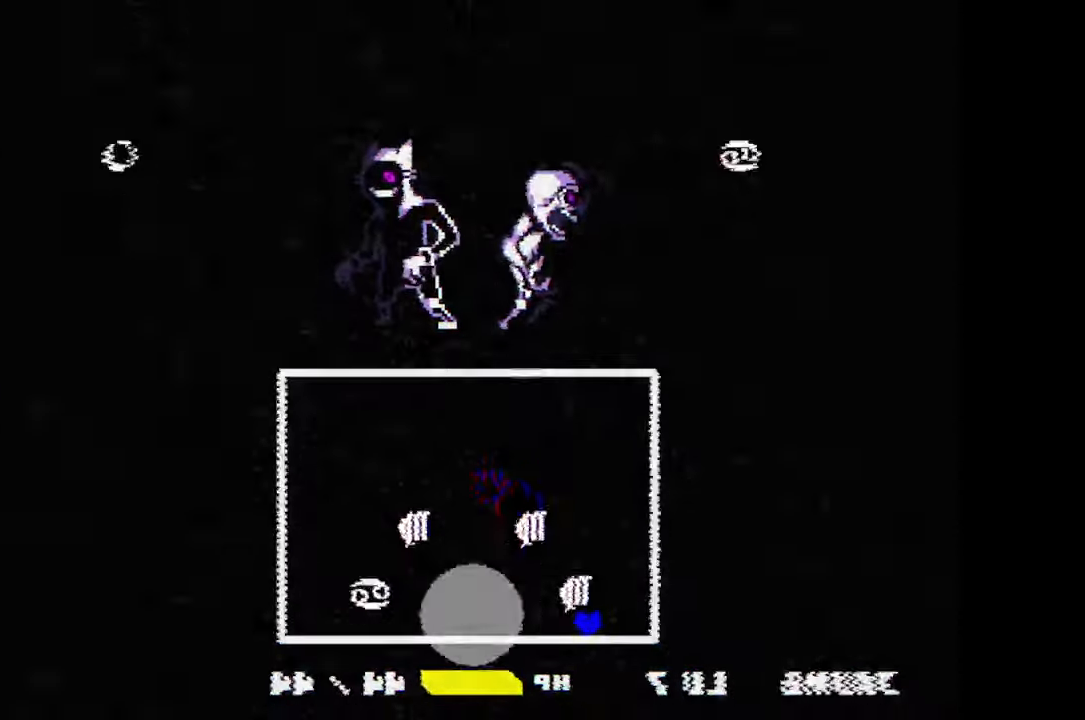
{"keys": ["left"], "mouse": [], "events": [[66, "x", "up"]]}
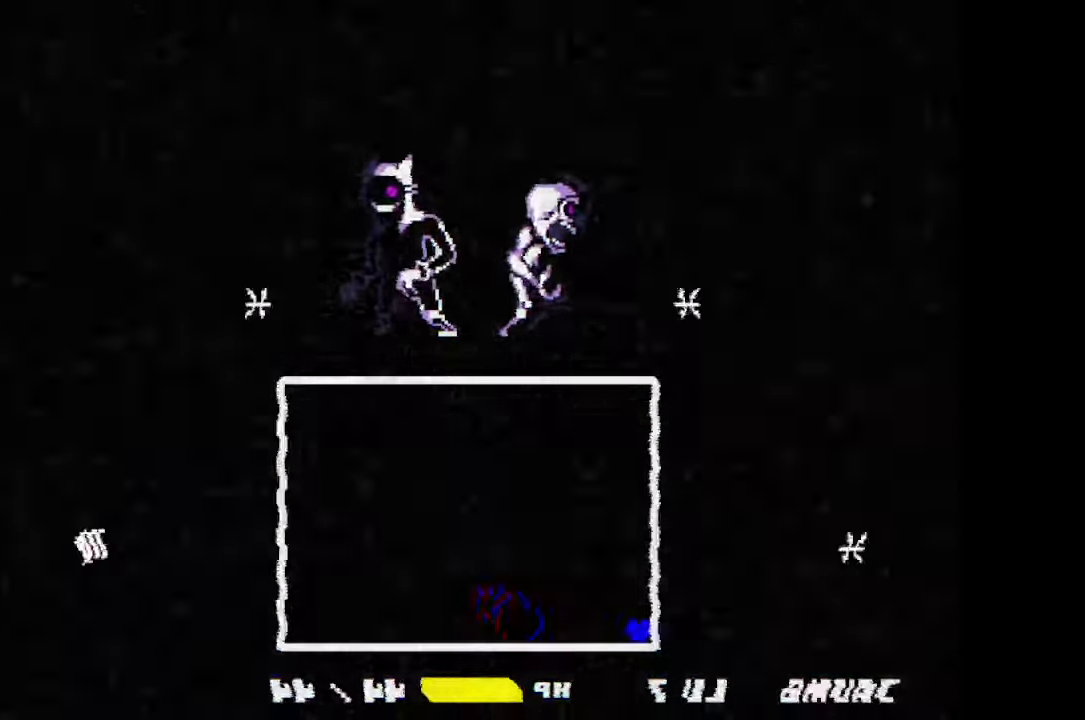
{"keys": ["left"], "mouse": [], "events": []}
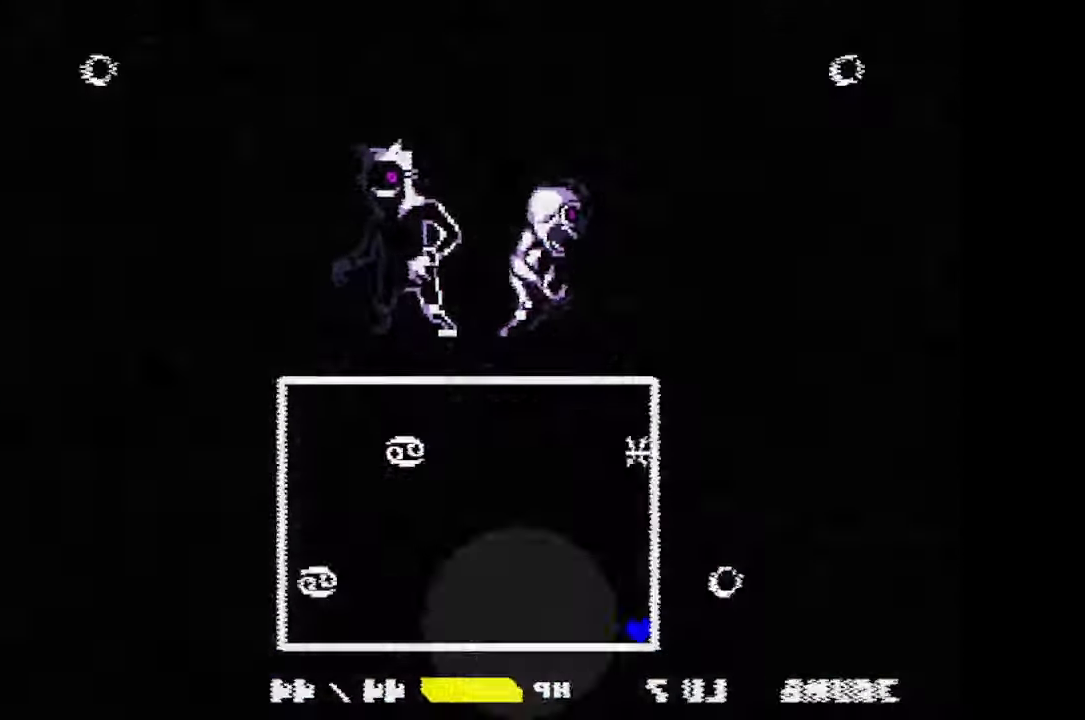
{"keys": ["right"], "mouse": [], "events": [[133, "right", "down"], [200, "left", "up"]]}
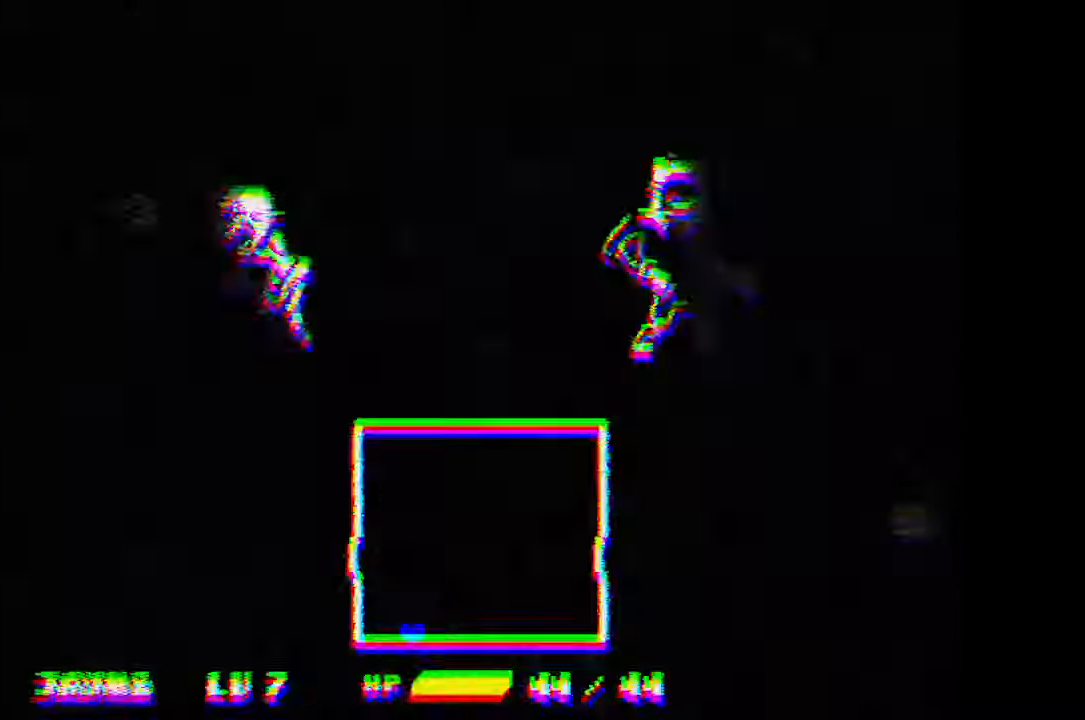
{"keys": ["right", "up"], "mouse": [], "events": [[433, "up", "down"]]}
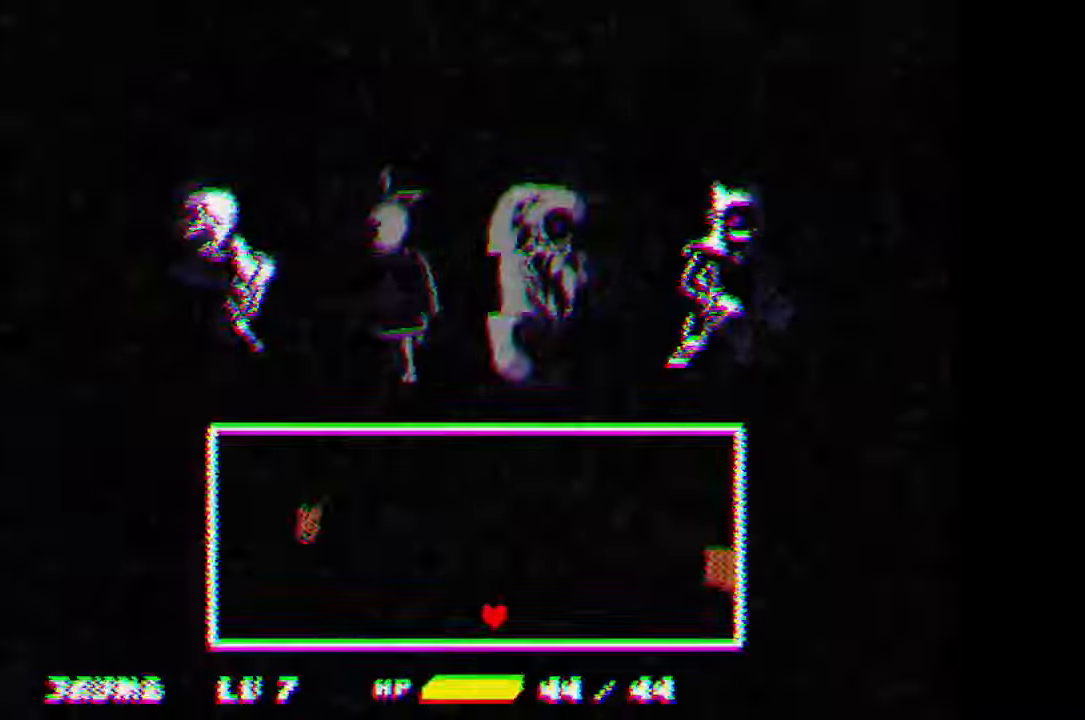
{"keys": ["left", "up", "x"], "mouse": [], "events": [[233, "right", "up"], [233, "x", "down"], [266, "left", "down"]]}
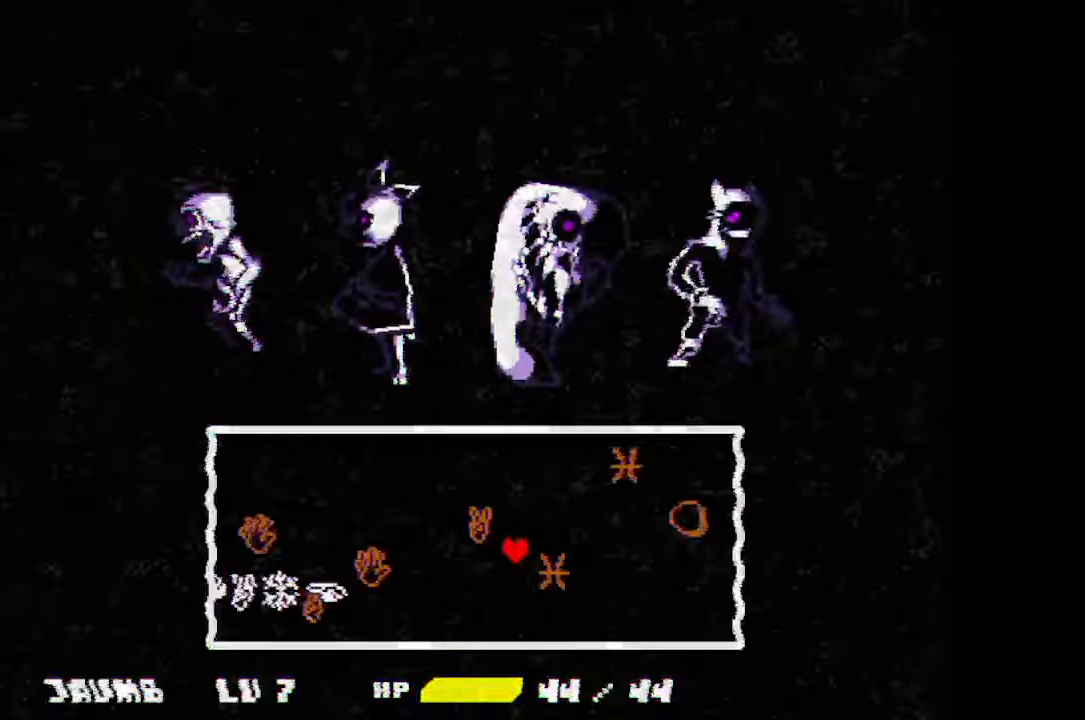
{"keys": ["left", "x"], "mouse": [], "events": [[466, "up", "up"]]}